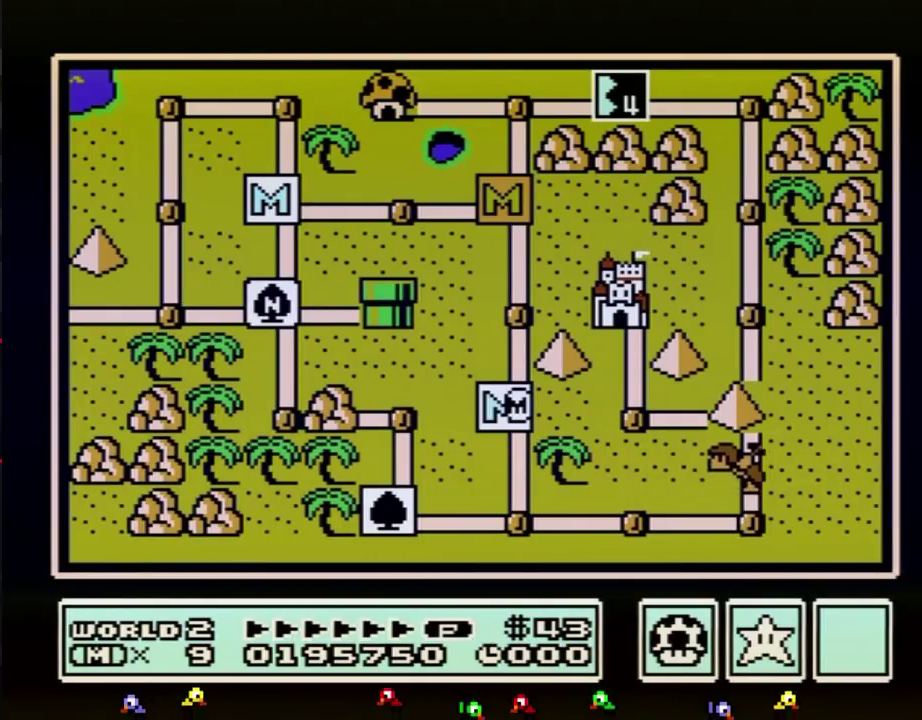
Gameplay with a controller (Nintendo layout); each line is a JSON object with the inputs held at the frame after it. "events" lists button and stick changes between this image and that frame as [ms after this image, input, new state], when the widget could be followed in between. Not read: L3 R3.
{"buttons": ["DPAD_DOWN"], "events": [[383, "DPAD_DOWN", "down"]]}
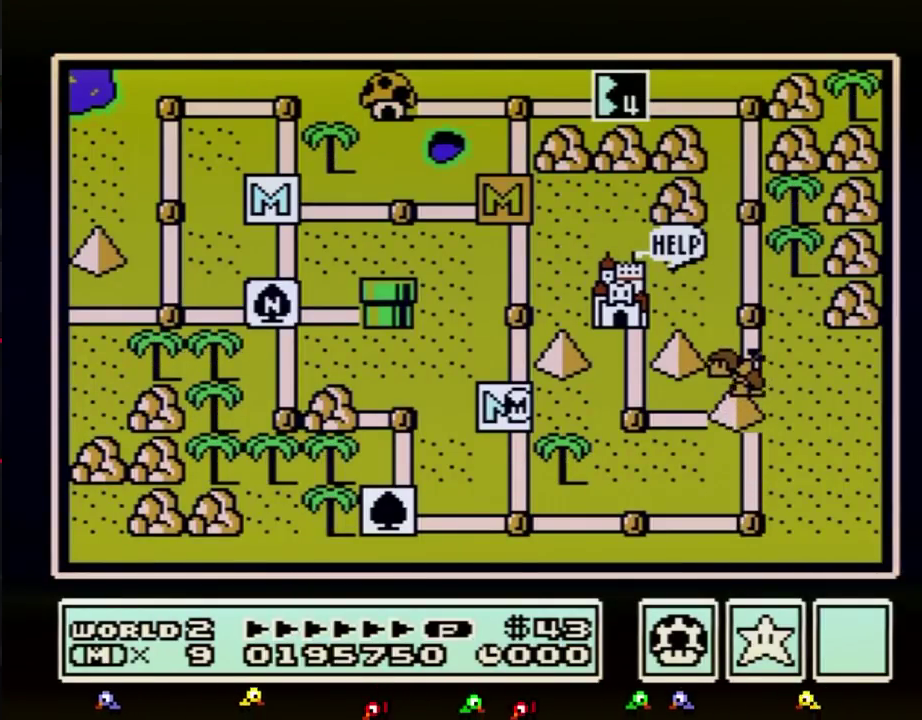
{"buttons": ["DPAD_DOWN"], "events": []}
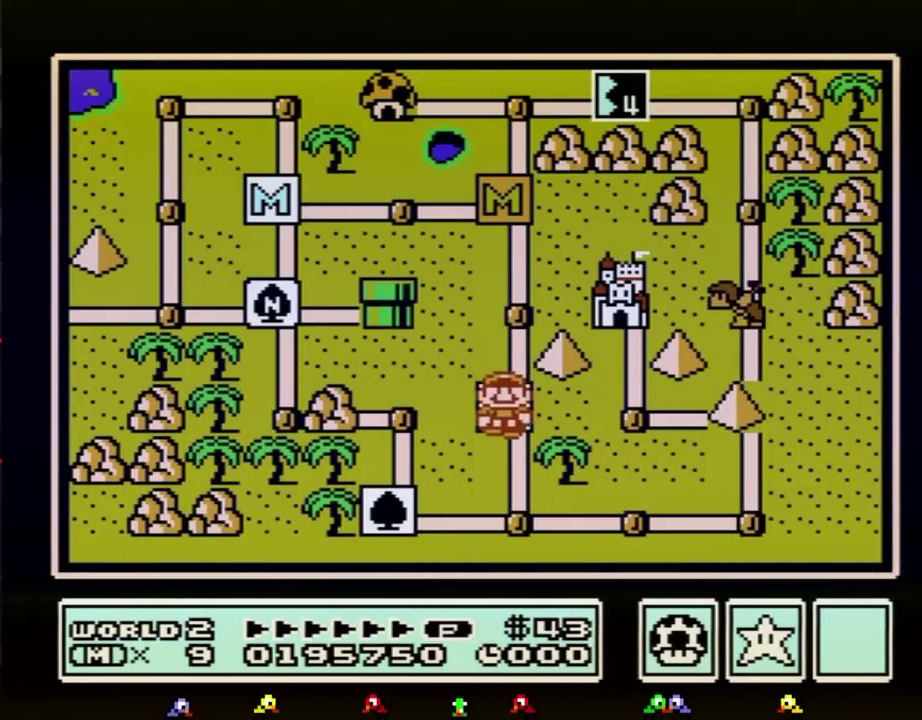
{"buttons": ["DPAD_RIGHT"], "events": [[317, "DPAD_DOWN", "up"], [383, "DPAD_RIGHT", "down"]]}
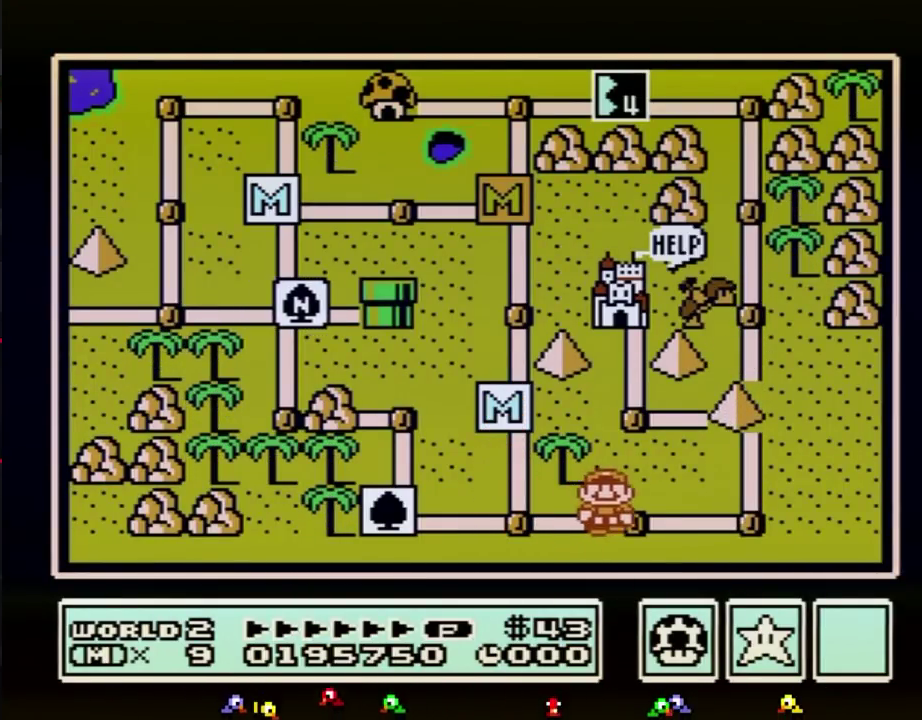
{"buttons": ["DPAD_UP"], "events": [[100, "DPAD_RIGHT", "up"], [183, "DPAD_RIGHT", "down"], [367, "DPAD_RIGHT", "up"], [467, "DPAD_UP", "down"]]}
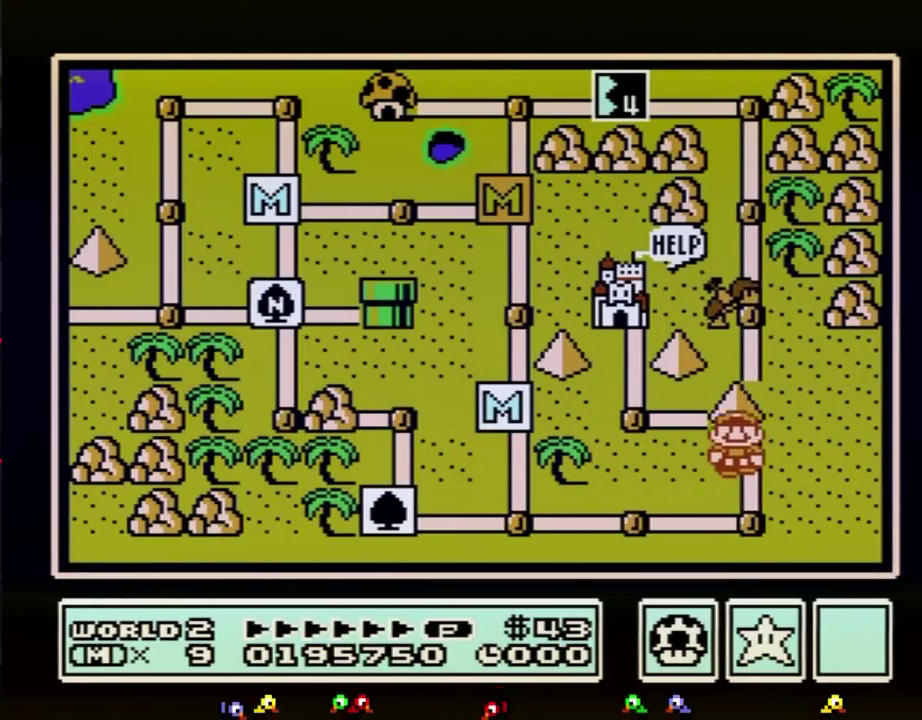
{"buttons": ["DPAD_UP"], "events": []}
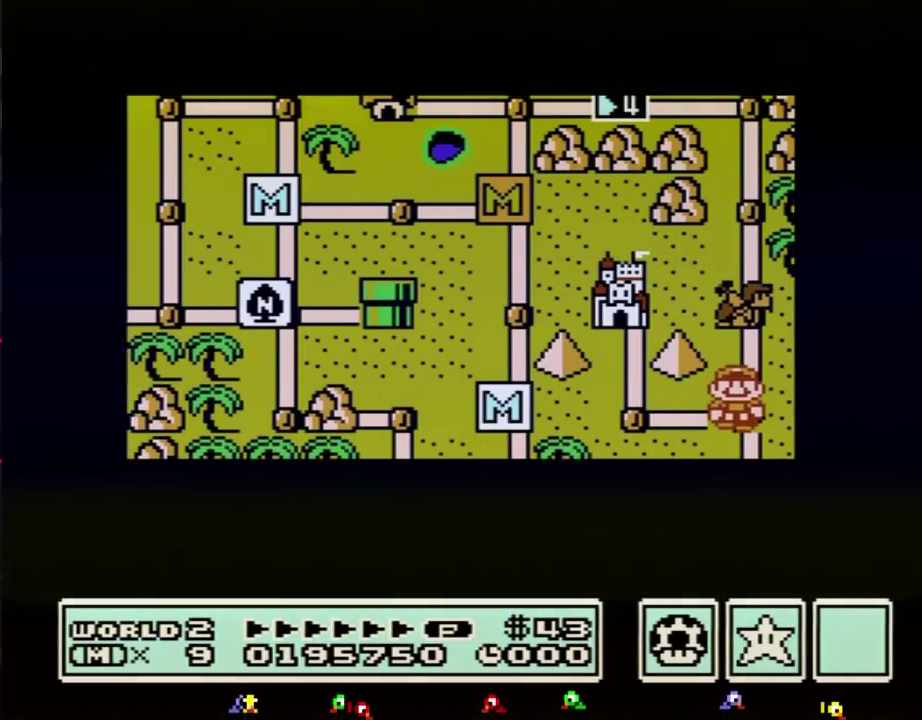
{"buttons": ["DPAD_UP"], "events": []}
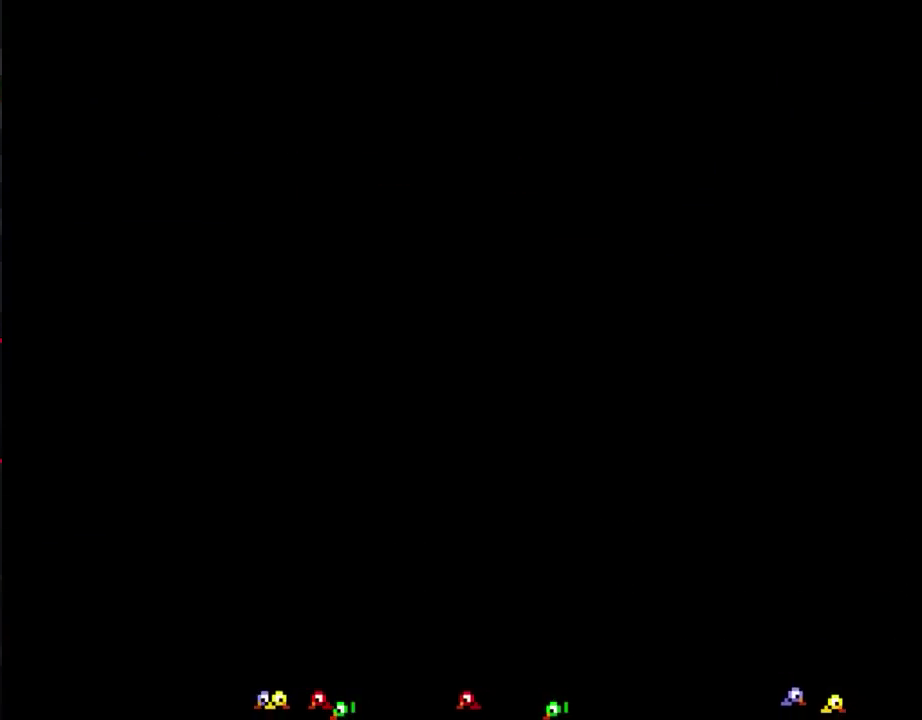
{"buttons": ["B", "DPAD_RIGHT"], "events": [[250, "DPAD_UP", "up"], [350, "B", "down"], [350, "DPAD_RIGHT", "down"]]}
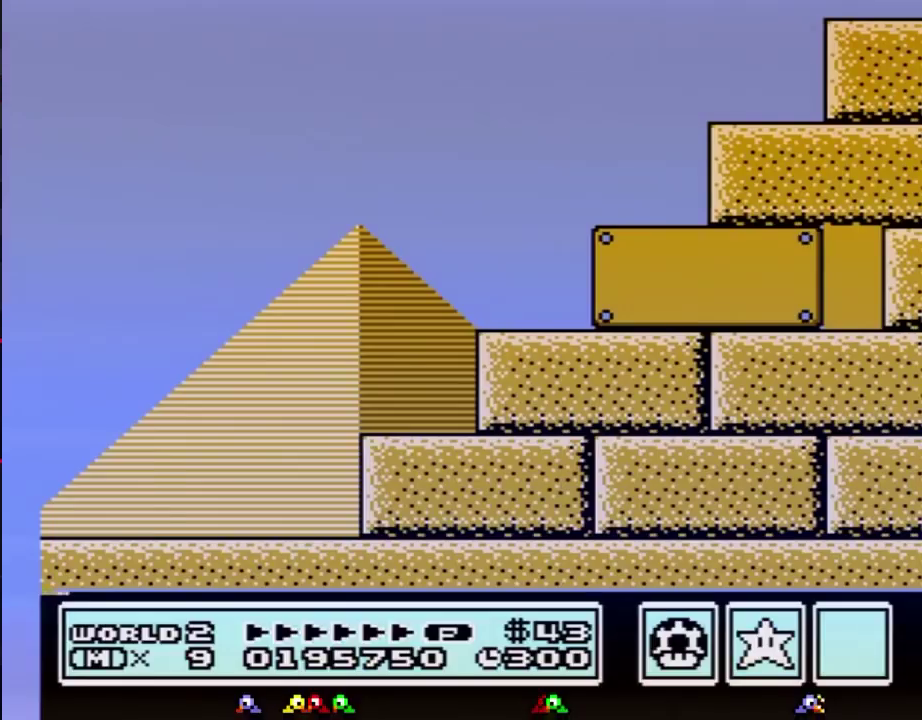
{"buttons": ["B", "DPAD_RIGHT"], "events": []}
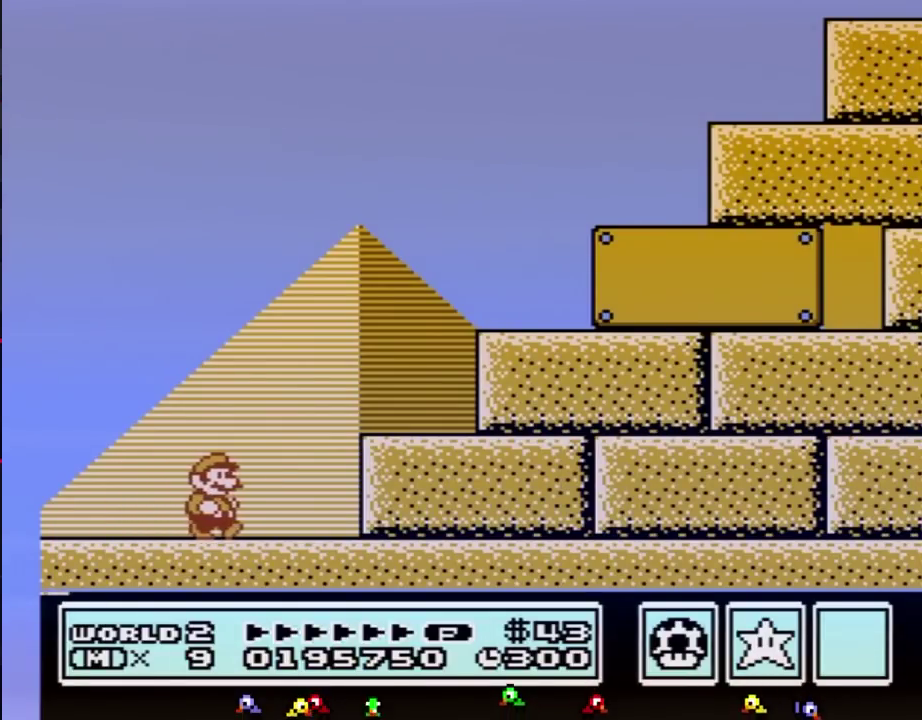
{"buttons": ["A", "B", "DPAD_RIGHT"], "events": [[150, "A", "down"]]}
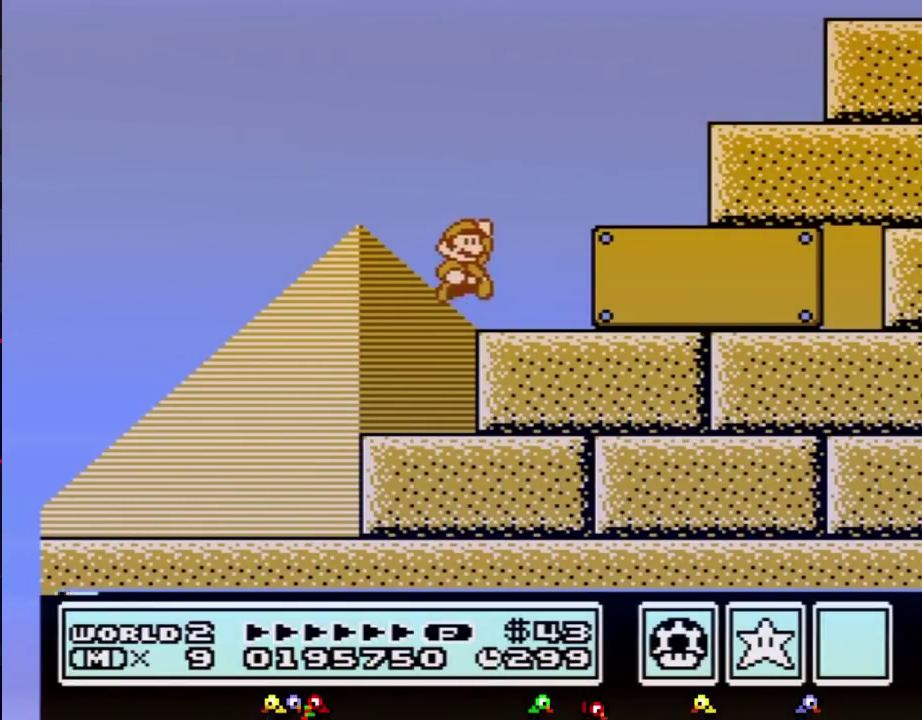
{"buttons": ["B", "DPAD_RIGHT"], "events": [[67, "A", "up"]]}
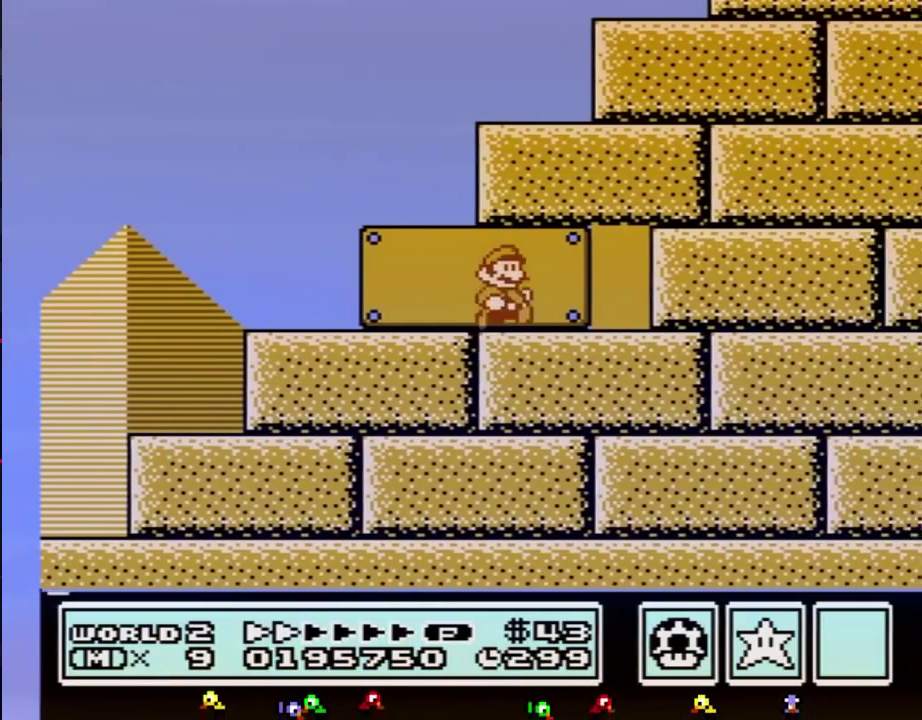
{"buttons": ["B"], "events": [[250, "DPAD_RIGHT", "up"], [350, "DPAD_UP", "down"], [433, "DPAD_UP", "up"]]}
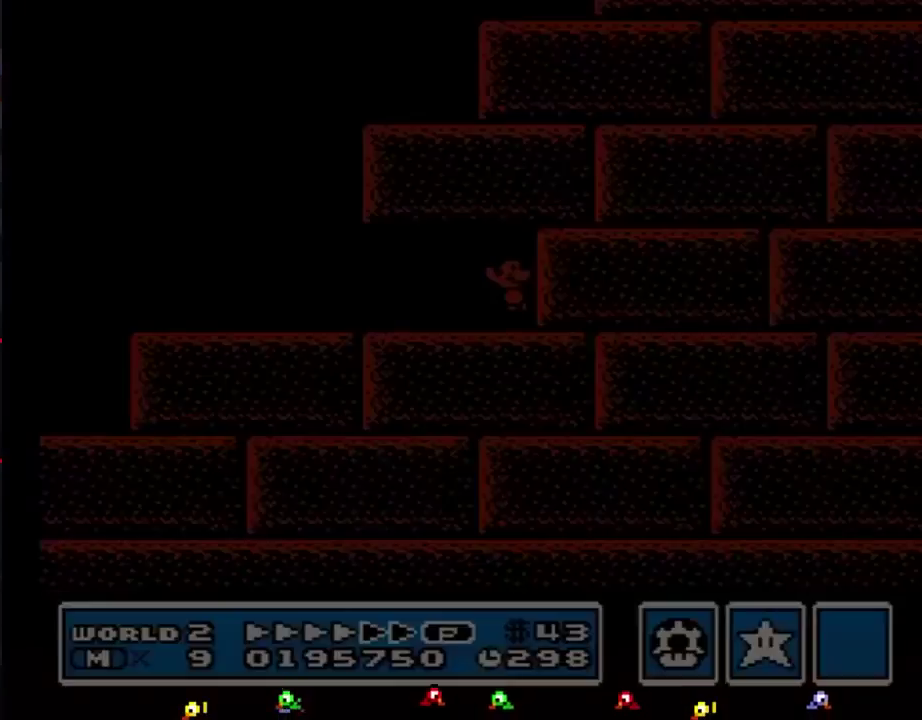
{"buttons": ["B", "DPAD_RIGHT"], "events": [[317, "DPAD_RIGHT", "down"]]}
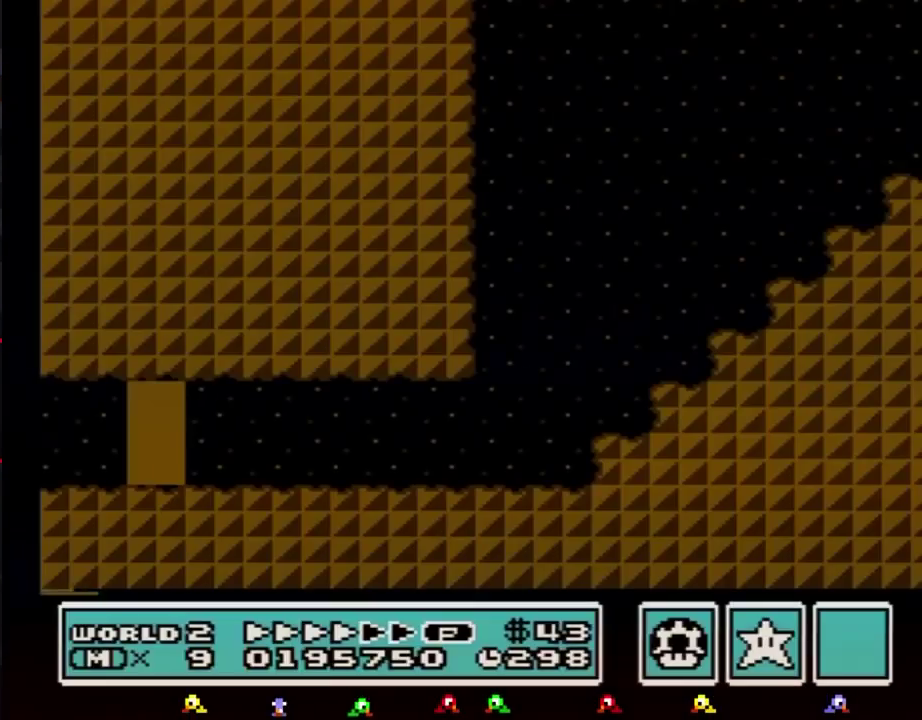
{"buttons": ["B", "DPAD_RIGHT"], "events": []}
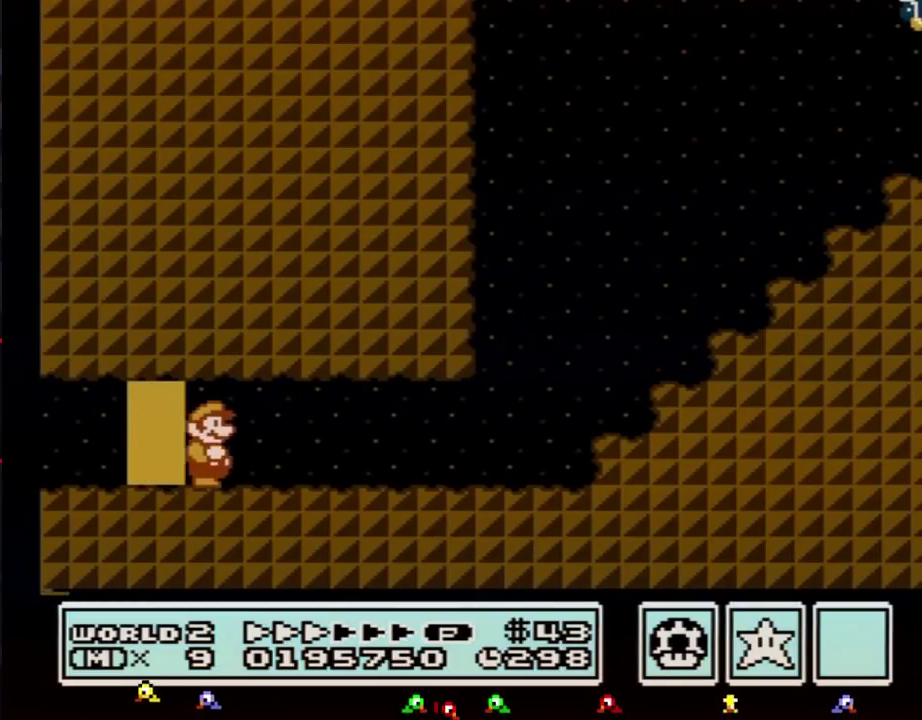
{"buttons": ["B", "DPAD_RIGHT"], "events": []}
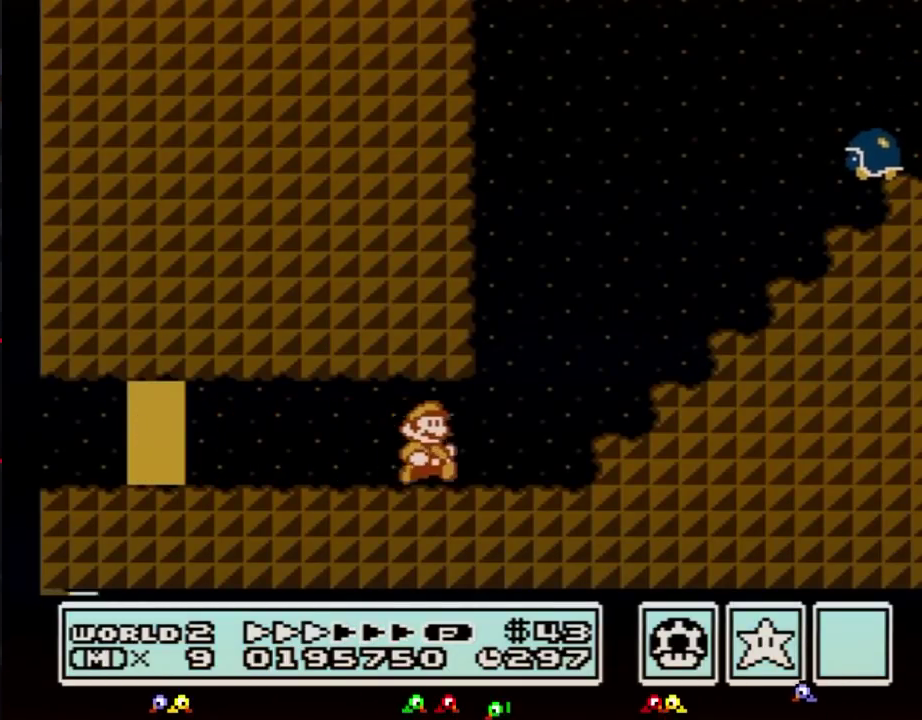
{"buttons": ["A", "B", "DPAD_RIGHT"], "events": [[183, "A", "down"]]}
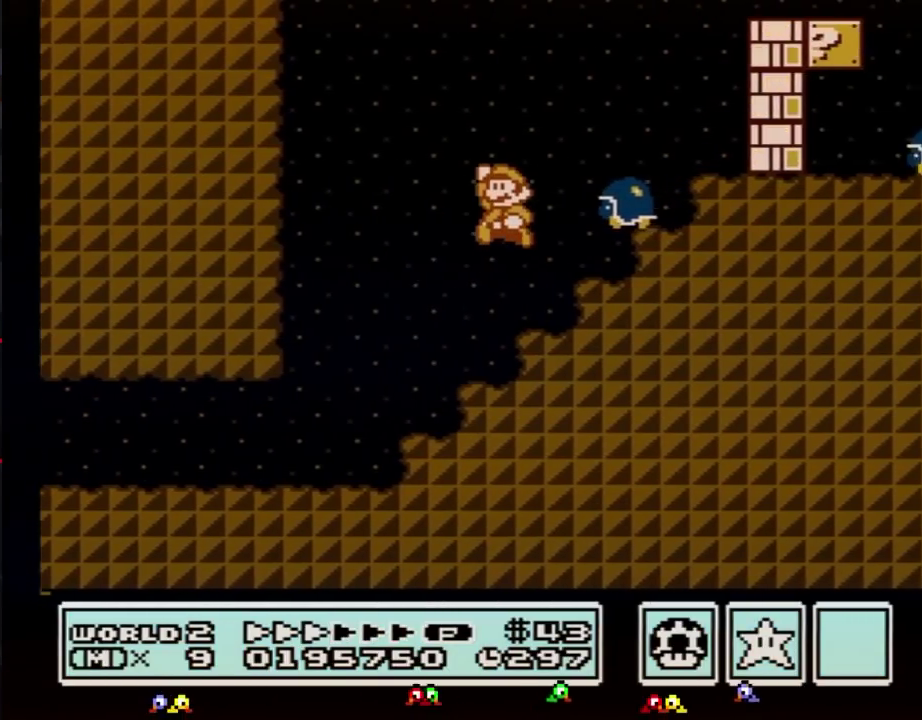
{"buttons": ["B", "DPAD_LEFT"], "events": [[33, "DPAD_RIGHT", "up"], [67, "DPAD_LEFT", "down"], [183, "A", "up"]]}
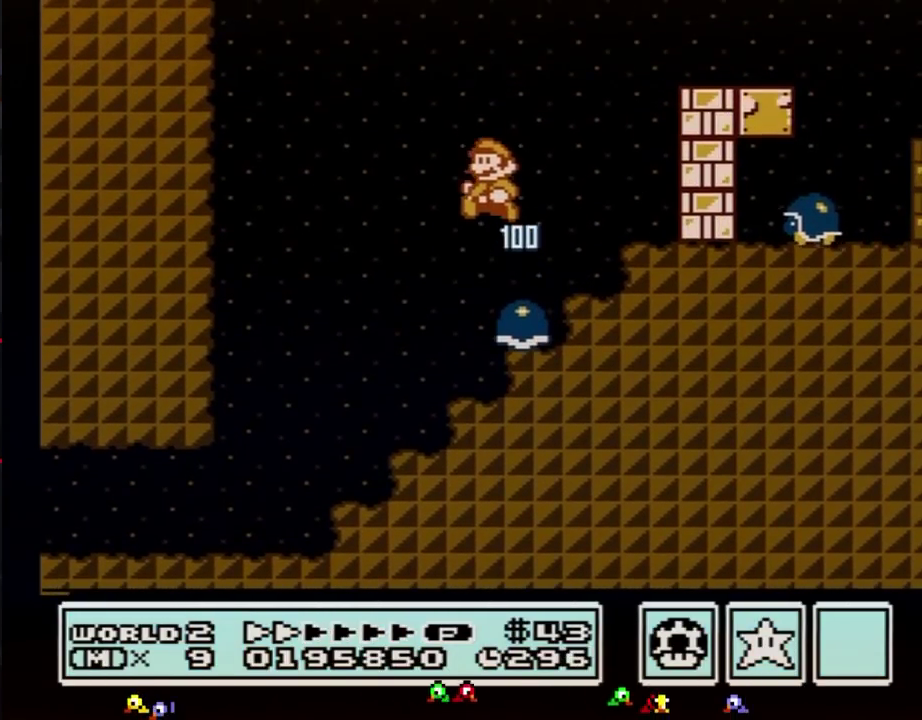
{"buttons": ["A", "B", "DPAD_RIGHT"], "events": [[150, "DPAD_LEFT", "up"], [183, "DPAD_RIGHT", "down"], [467, "A", "down"]]}
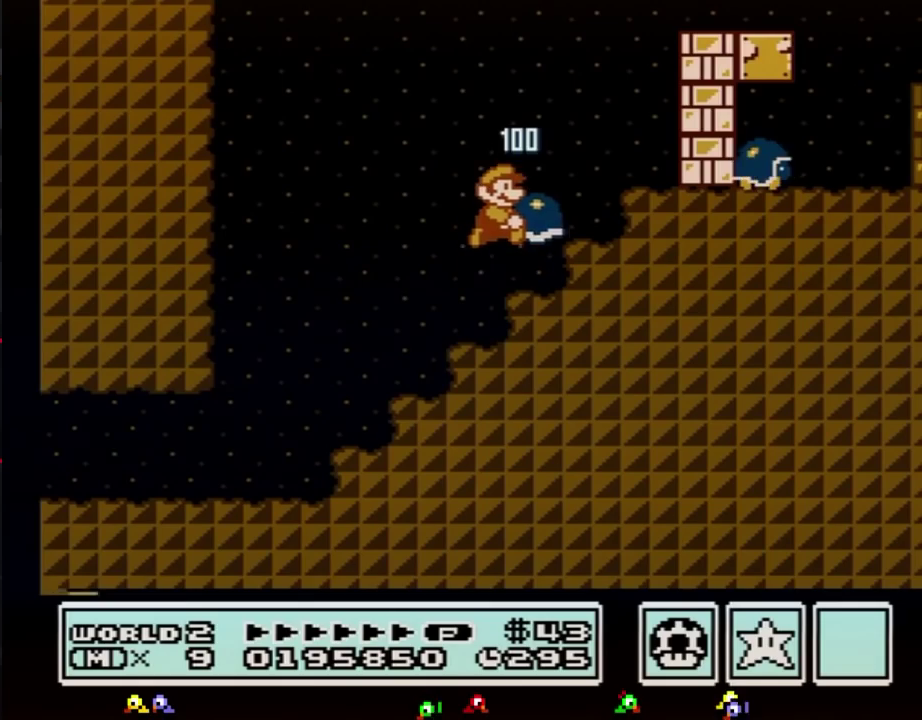
{"buttons": ["A", "B", "DPAD_RIGHT"], "events": [[100, "A", "up"], [250, "DPAD_LEFT", "down"], [250, "DPAD_RIGHT", "up"], [433, "DPAD_LEFT", "up"], [433, "DPAD_RIGHT", "down"], [467, "A", "down"]]}
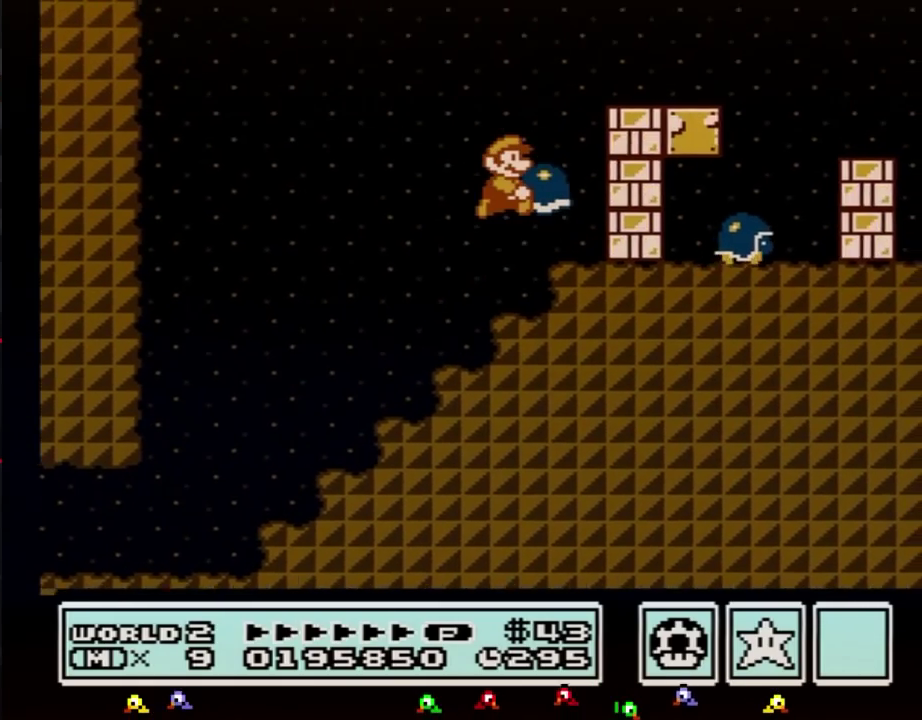
{"buttons": ["B", "DPAD_RIGHT"], "events": [[350, "A", "up"]]}
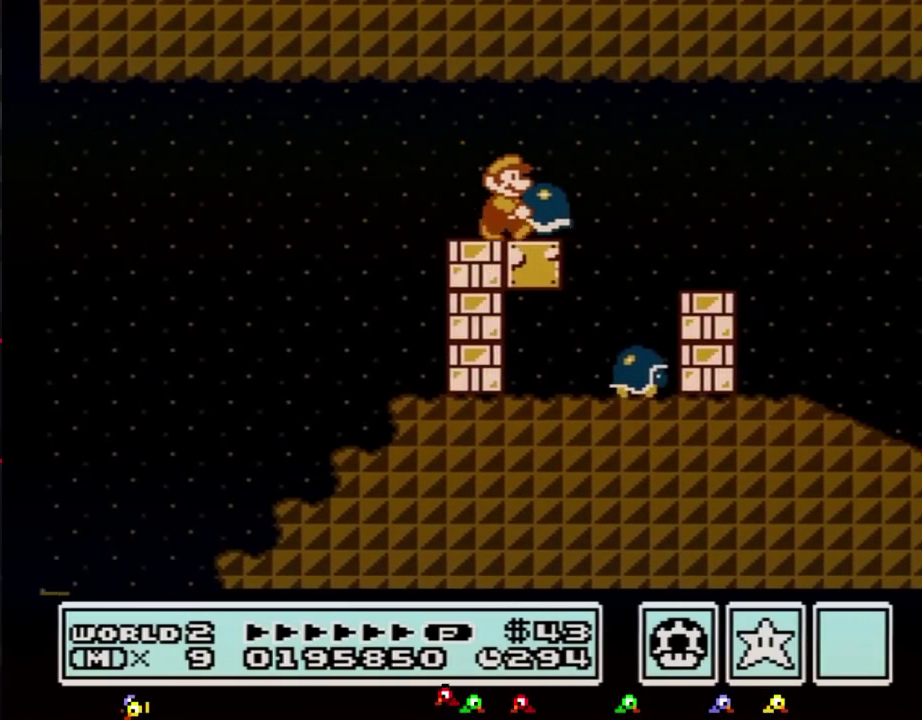
{"buttons": ["B", "DPAD_RIGHT"], "events": [[183, "A", "down"], [317, "A", "up"]]}
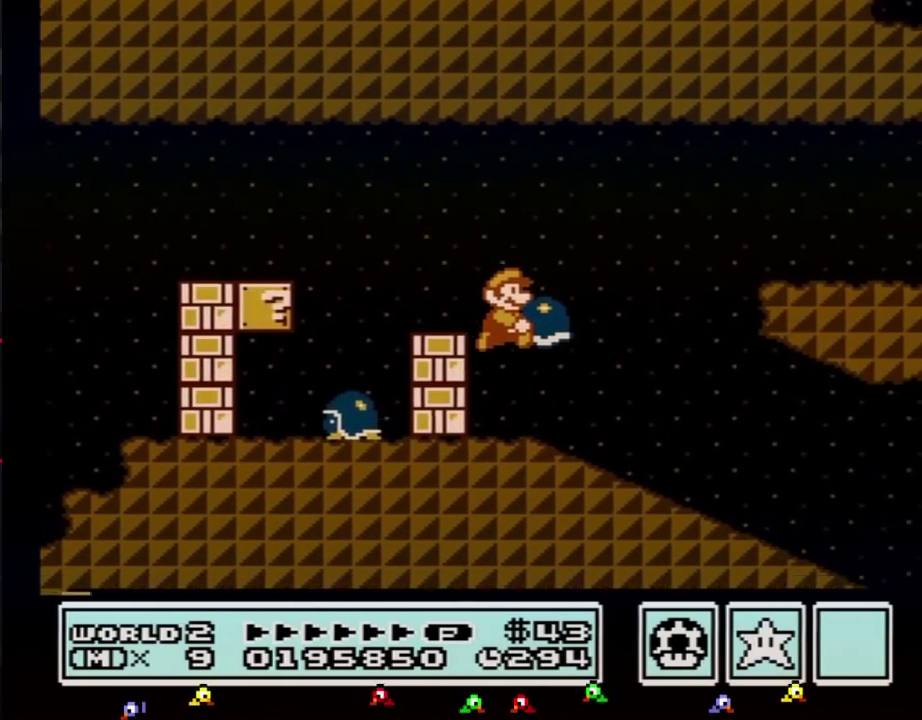
{"buttons": ["B", "DPAD_RIGHT"], "events": []}
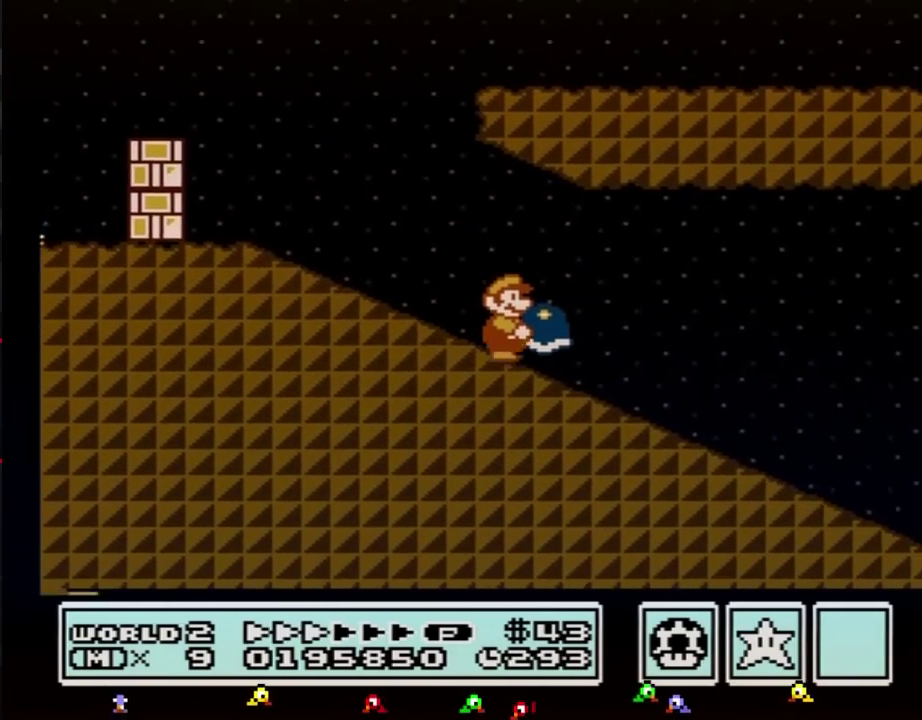
{"buttons": ["B", "DPAD_RIGHT"], "events": []}
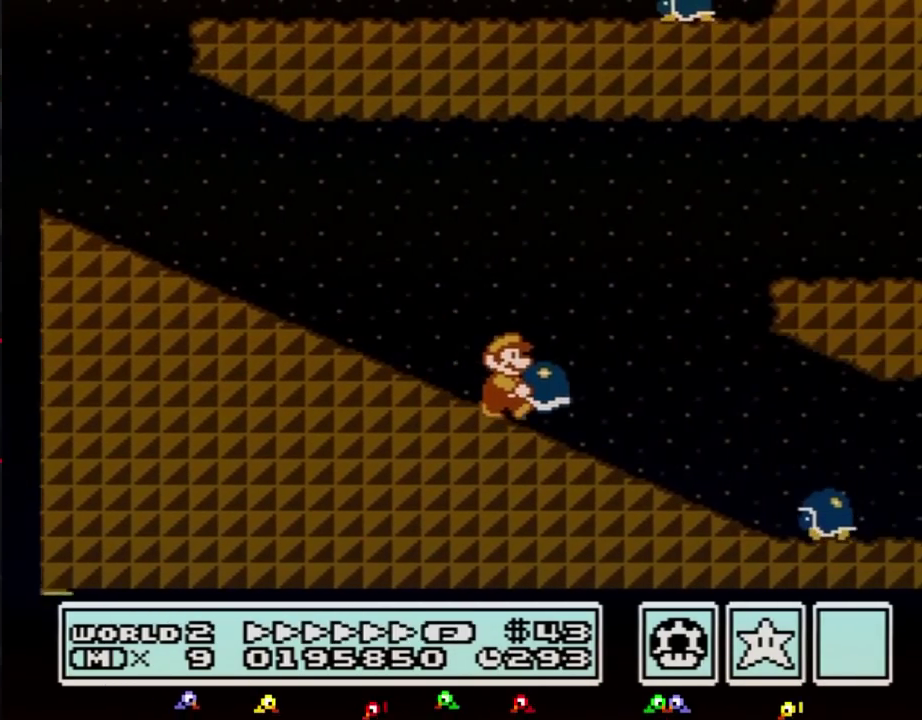
{"buttons": ["B", "DPAD_RIGHT"], "events": [[150, "A", "down"], [350, "A", "up"]]}
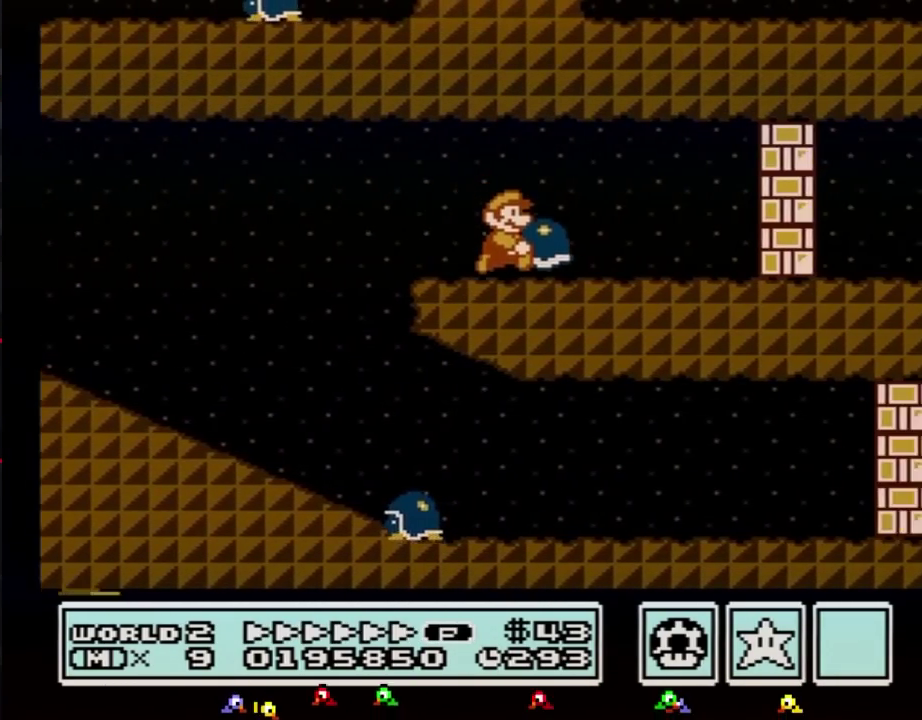
{"buttons": ["B", "DPAD_DOWN"], "events": [[183, "B", "up"], [183, "DPAD_DOWN", "down"], [250, "B", "down"], [250, "DPAD_RIGHT", "up"]]}
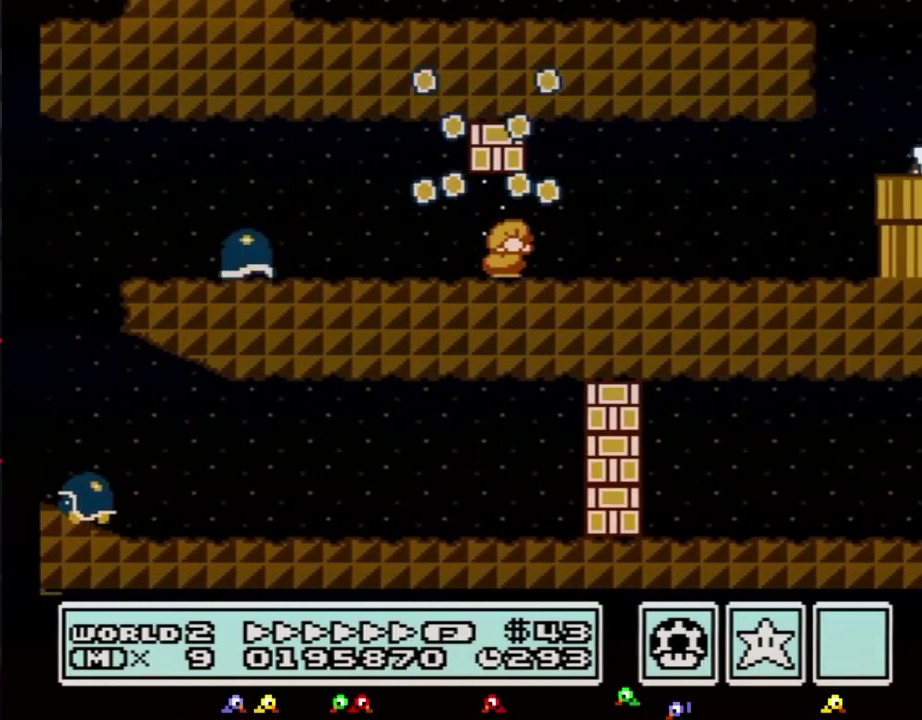
{"buttons": ["B", "DPAD_RIGHT"], "events": [[33, "A", "down"], [100, "A", "up"], [100, "DPAD_RIGHT", "down"], [133, "DPAD_DOWN", "up"]]}
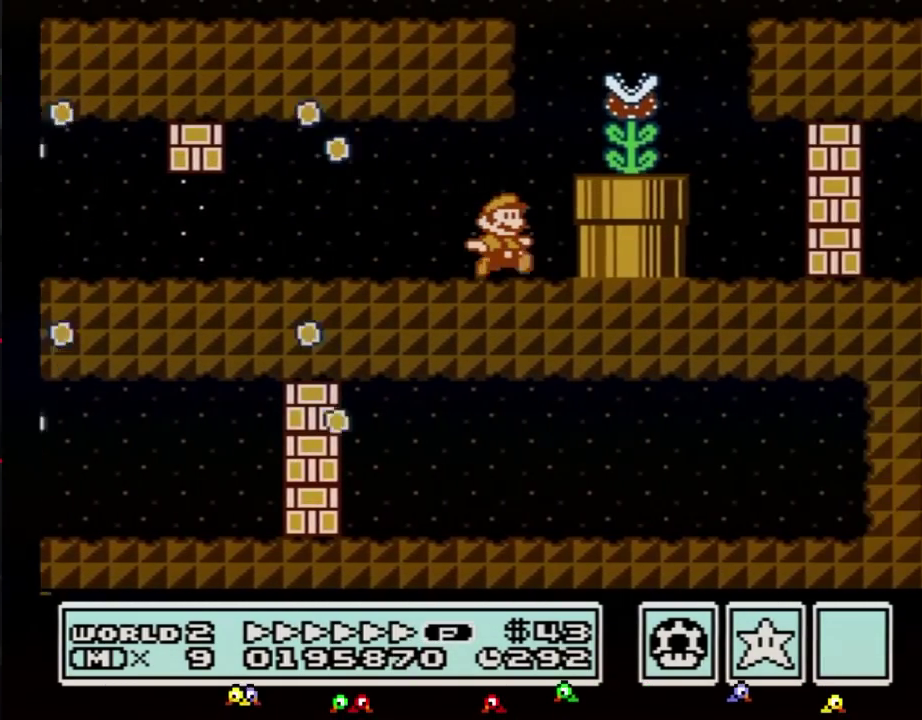
{"buttons": ["A", "B", "DPAD_UP", "DPAD_LEFT"], "events": [[150, "A", "down"], [150, "B", "up"], [150, "DPAD_RIGHT", "up"], [250, "B", "down"], [317, "DPAD_LEFT", "down"], [500, "DPAD_UP", "down"]]}
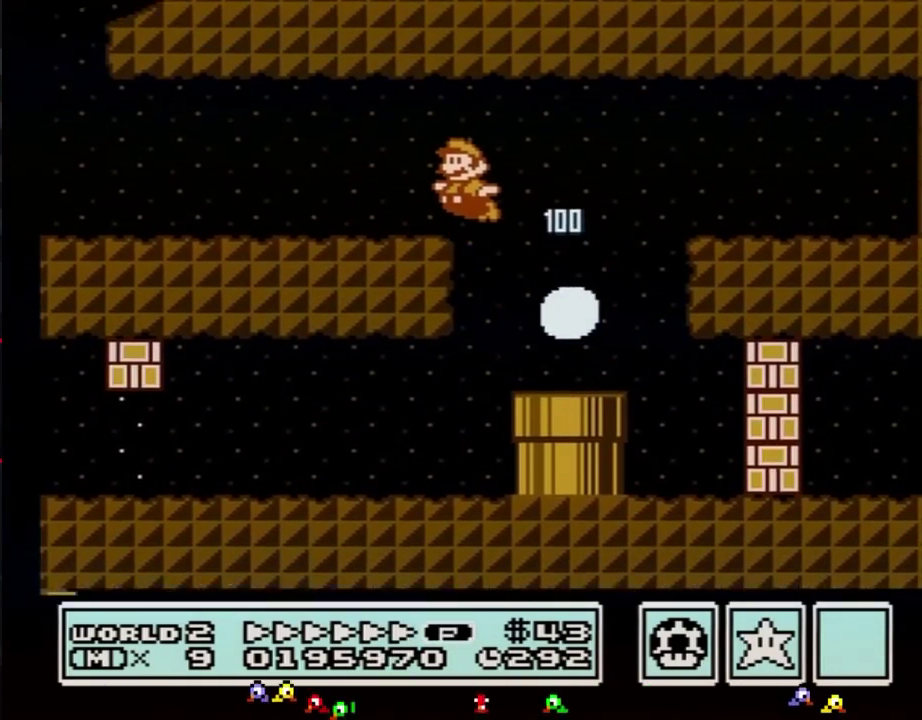
{"buttons": ["B", "DPAD_UP", "DPAD_LEFT"], "events": [[67, "DPAD_UP", "up"], [150, "DPAD_UP", "down"], [183, "A", "up"], [250, "DPAD_UP", "up"], [417, "DPAD_UP", "down"]]}
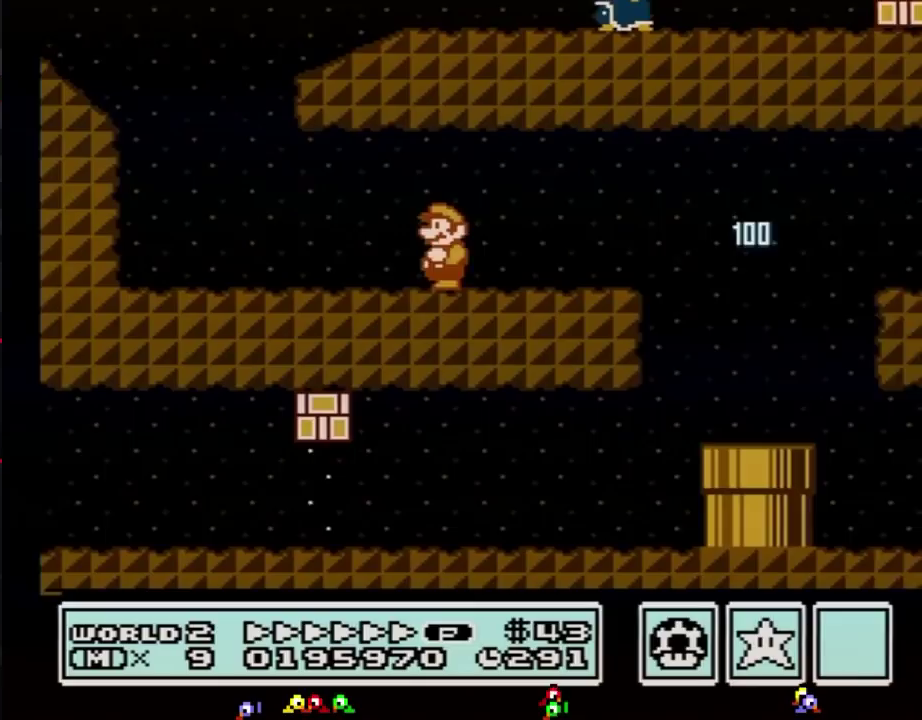
{"buttons": ["A", "B", "DPAD_RIGHT"], "events": [[100, "DPAD_UP", "up"], [150, "DPAD_LEFT", "up"], [183, "DPAD_RIGHT", "down"], [400, "A", "down"], [400, "DPAD_UP", "down"], [500, "DPAD_UP", "up"]]}
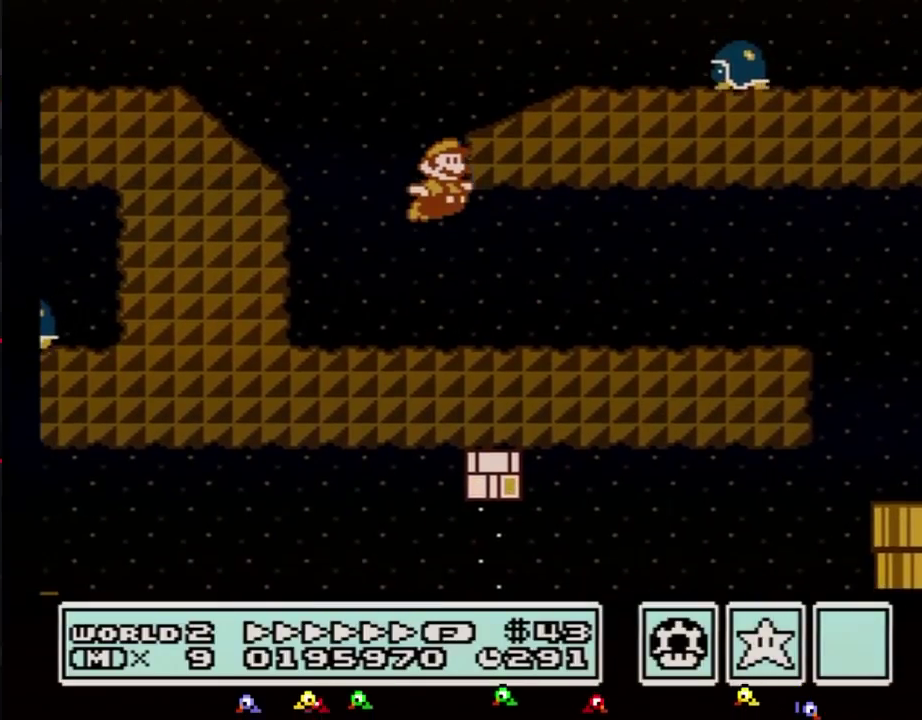
{"buttons": ["B", "DPAD_RIGHT"], "events": [[350, "A", "up"]]}